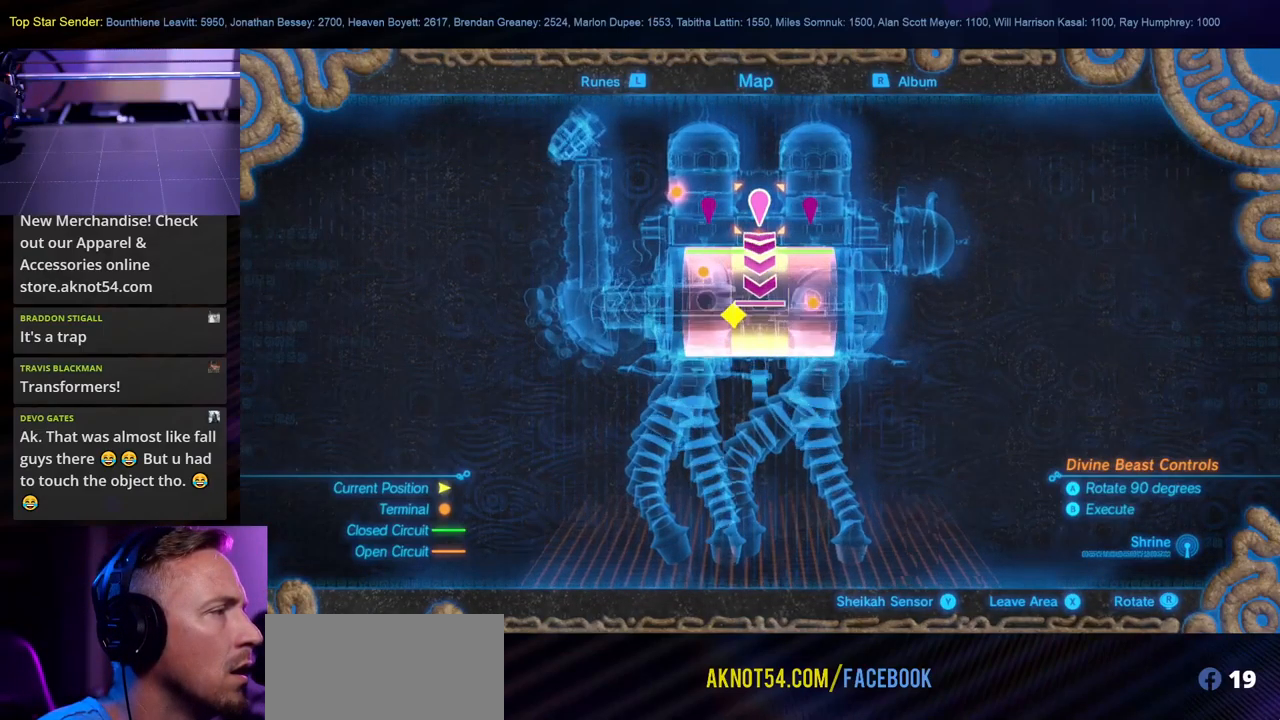
Gameplay with a controller (Nintendo layout); each line is a JSON object with the inputs held at the frame after it. "events" lists button and stick changes between this image and that frame as [ms after this image, input, new state], when the widget could be followed in between. Not read: L2 L3 R1 R2 R3.
{"buttons": [], "left_stick": "center", "right_stick": "right", "events": [[500, "right_stick", "right"]]}
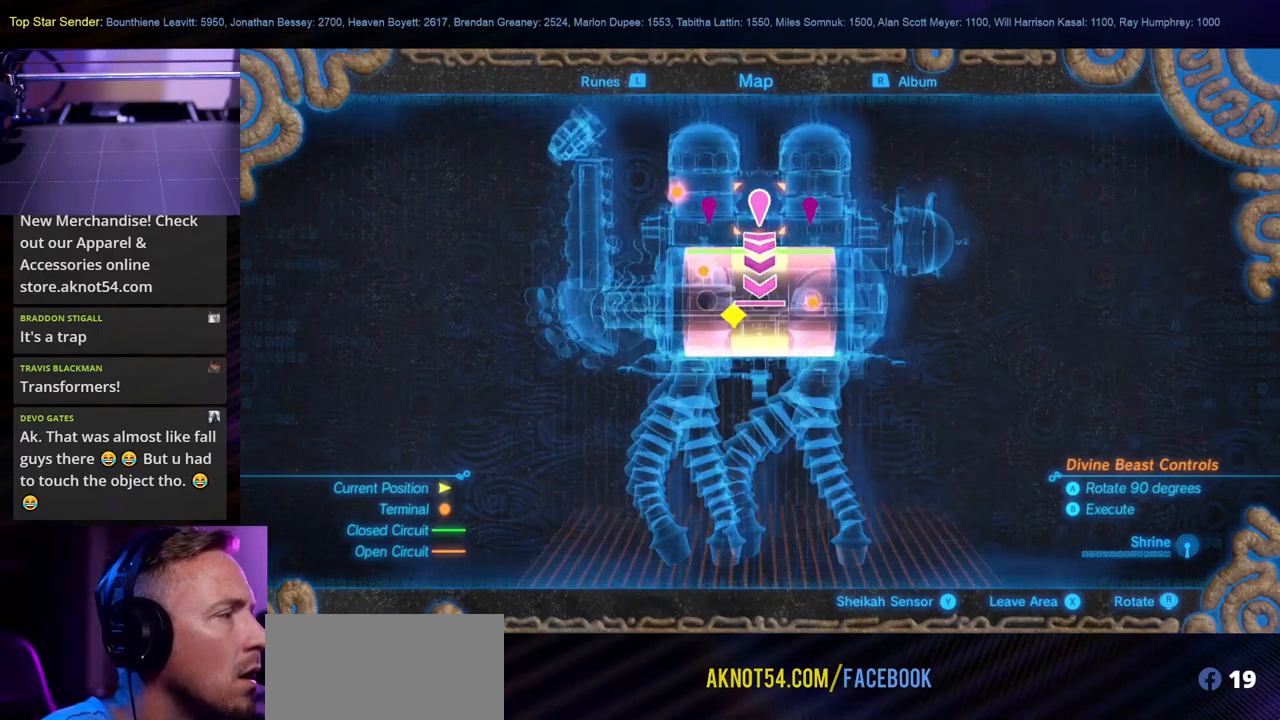
{"buttons": [], "left_stick": "center", "right_stick": "right", "events": []}
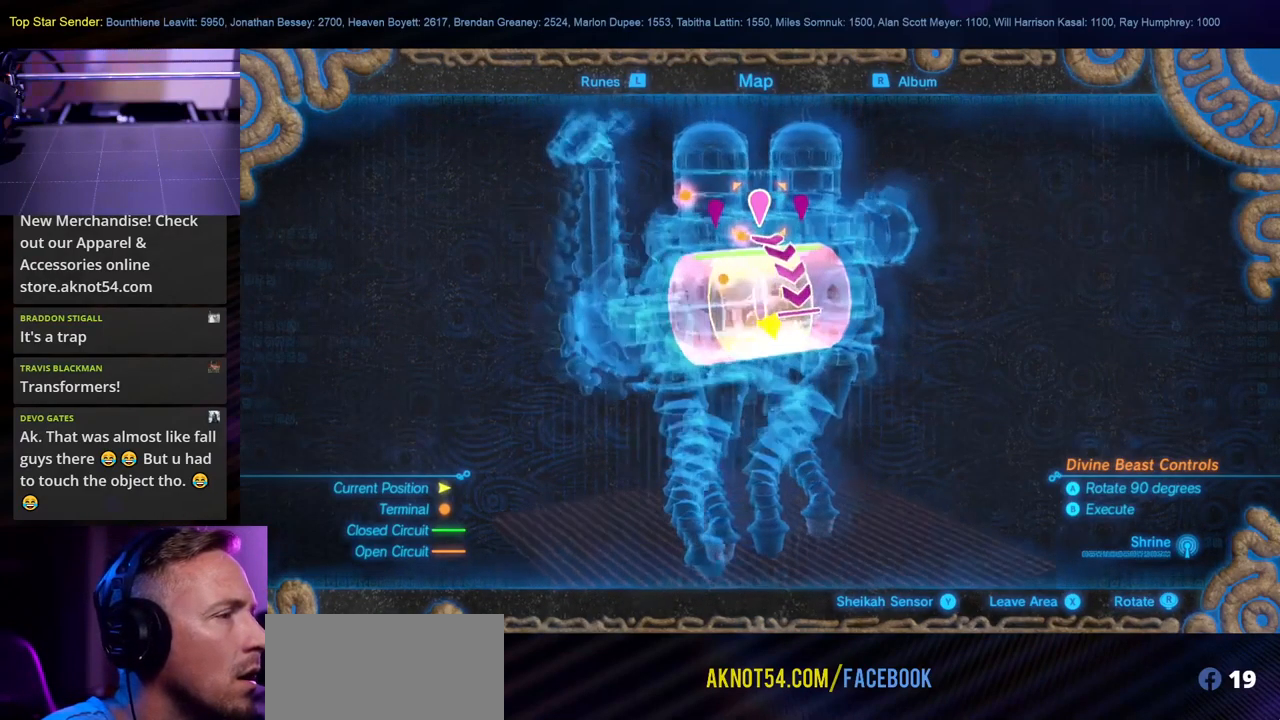
{"buttons": [], "left_stick": "center", "right_stick": "center", "events": [[250, "left_stick", "right"], [300, "right_stick", "center"], [450, "left_stick", "center"]]}
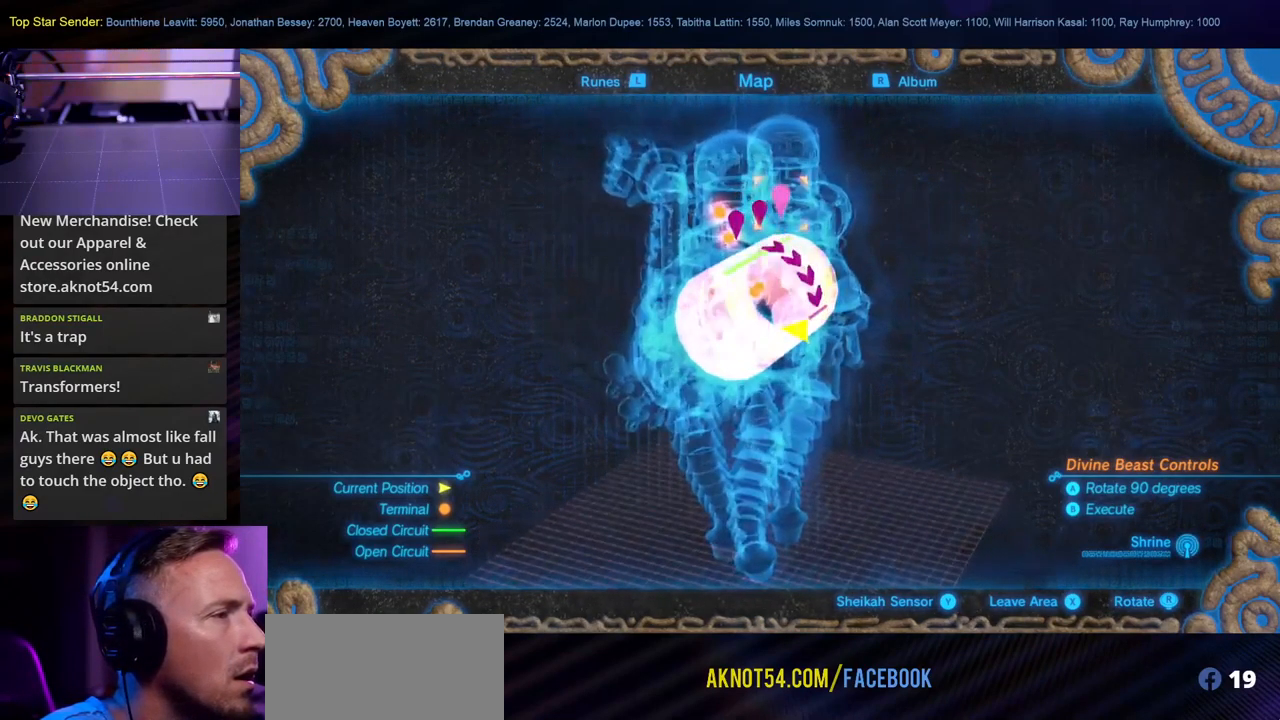
{"buttons": [], "left_stick": "center", "right_stick": "left", "events": [[117, "right_stick", "left"]]}
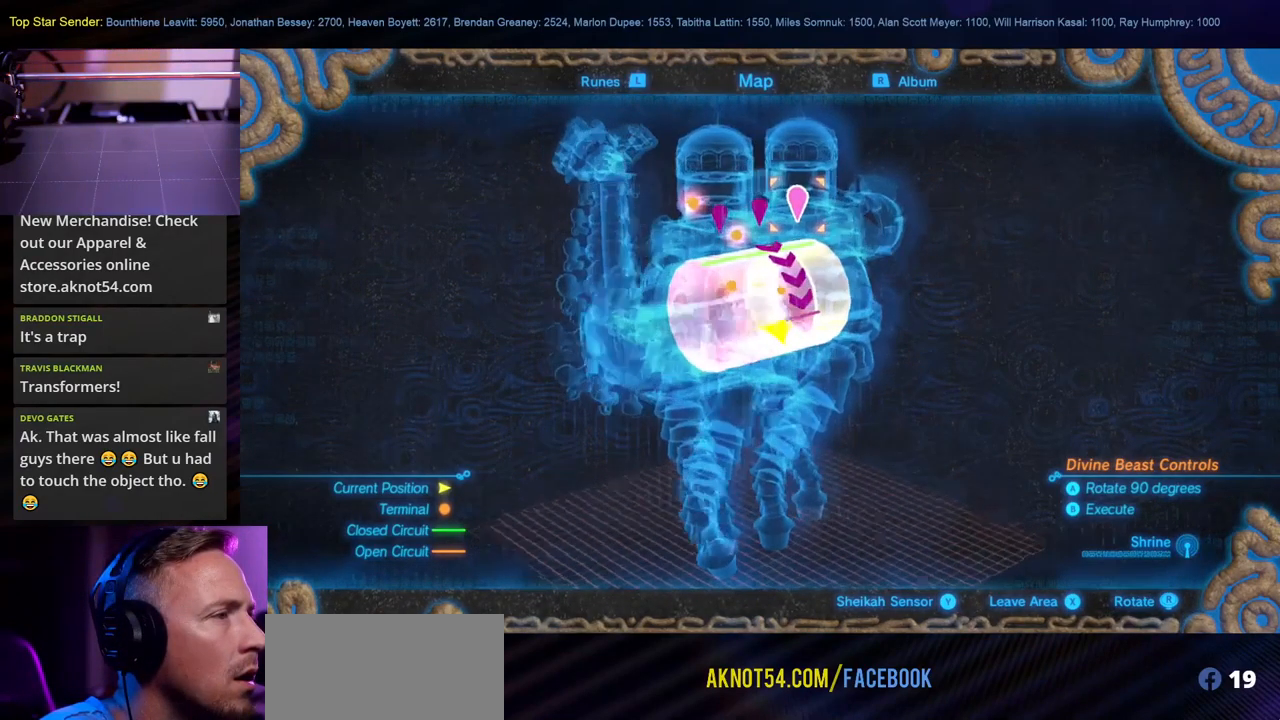
{"buttons": [], "left_stick": "center", "right_stick": "right", "events": [[117, "right_stick", "center"], [367, "right_stick", "right"]]}
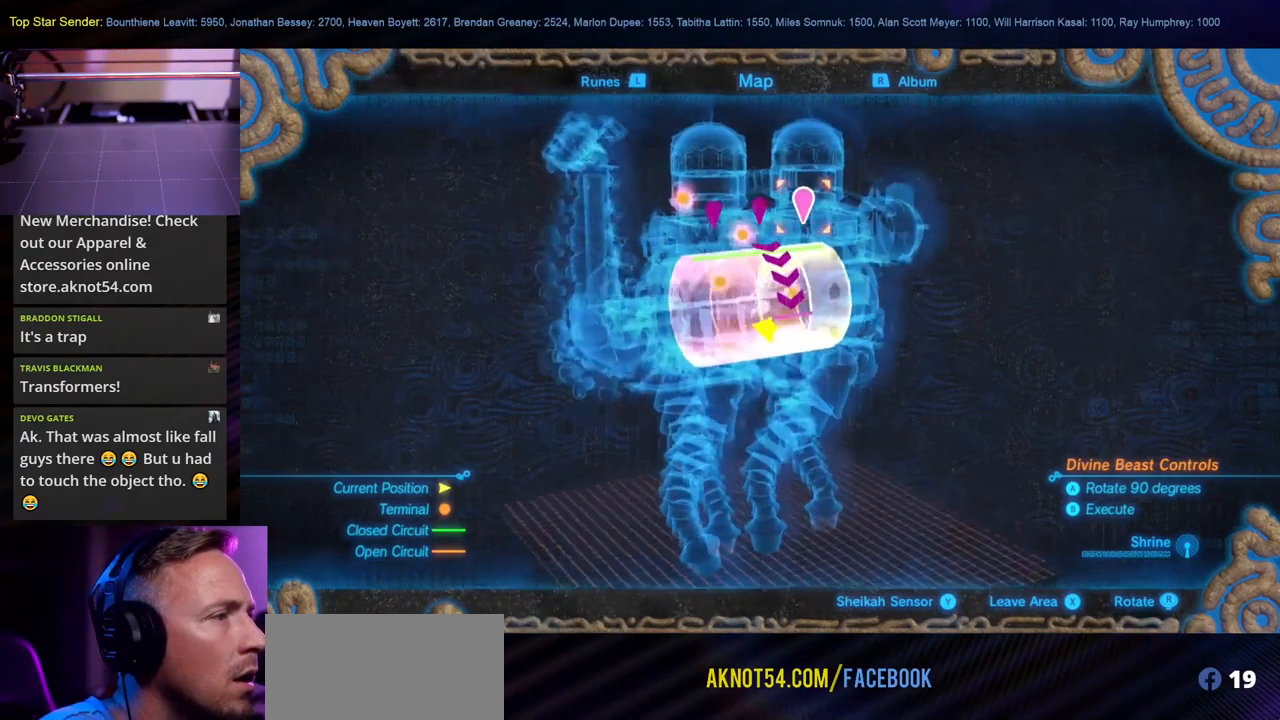
{"buttons": [], "left_stick": "center", "right_stick": "left", "events": [[217, "right_stick", "center"], [284, "left_stick", "left"], [450, "left_stick", "center"], [467, "right_stick", "left"]]}
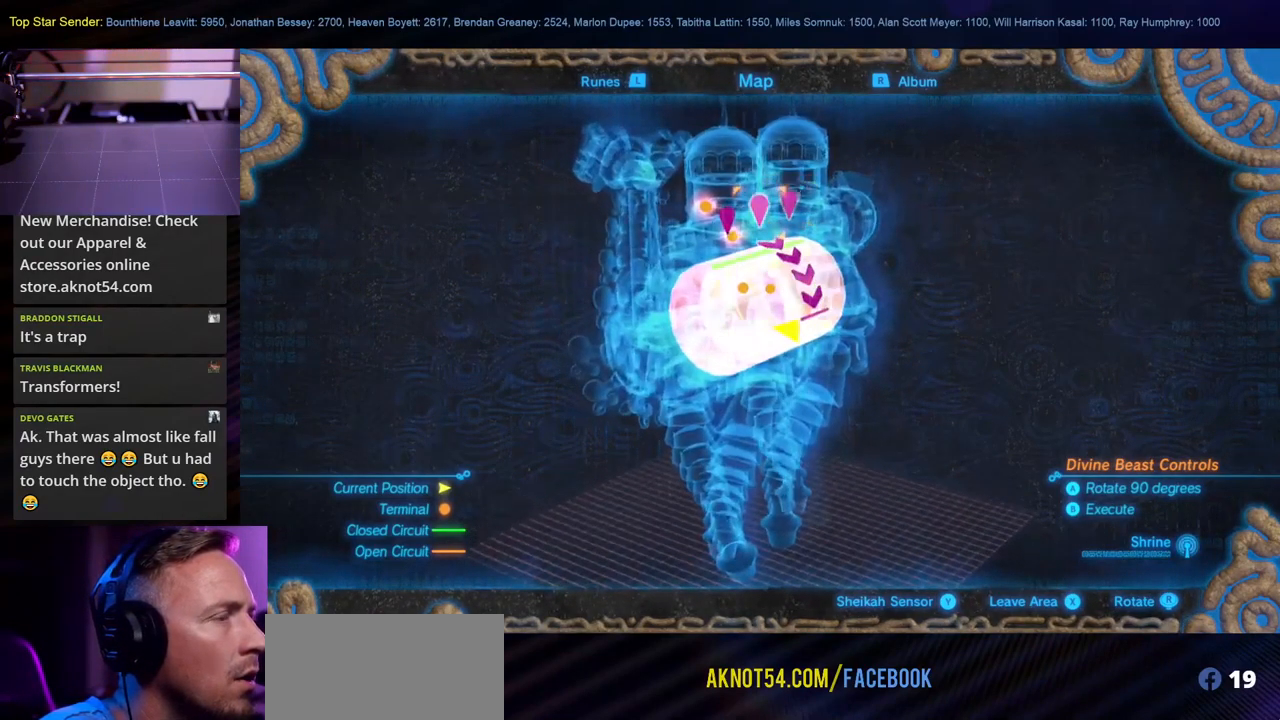
{"buttons": [], "left_stick": "center", "right_stick": "left", "events": [[267, "right_stick", "center"], [501, "right_stick", "left"]]}
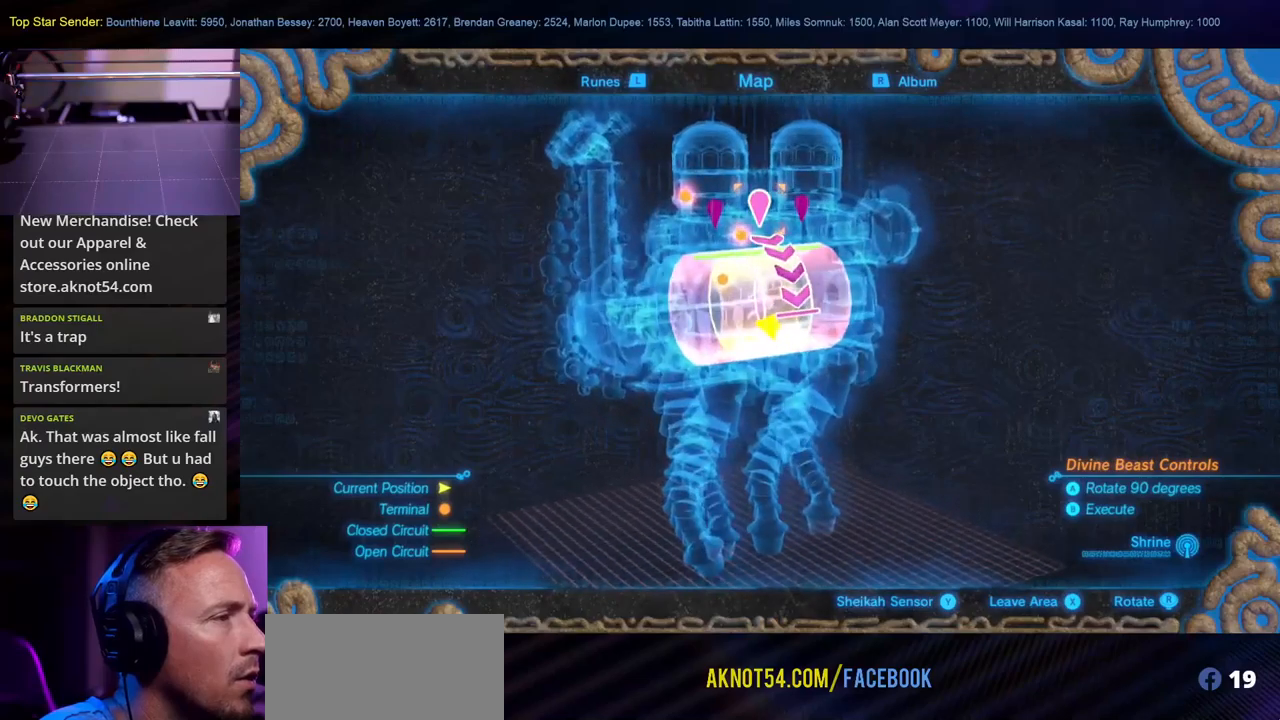
{"buttons": ["B"], "left_stick": "center", "right_stick": "center", "events": [[283, "right_stick", "center"], [466, "B", "down"]]}
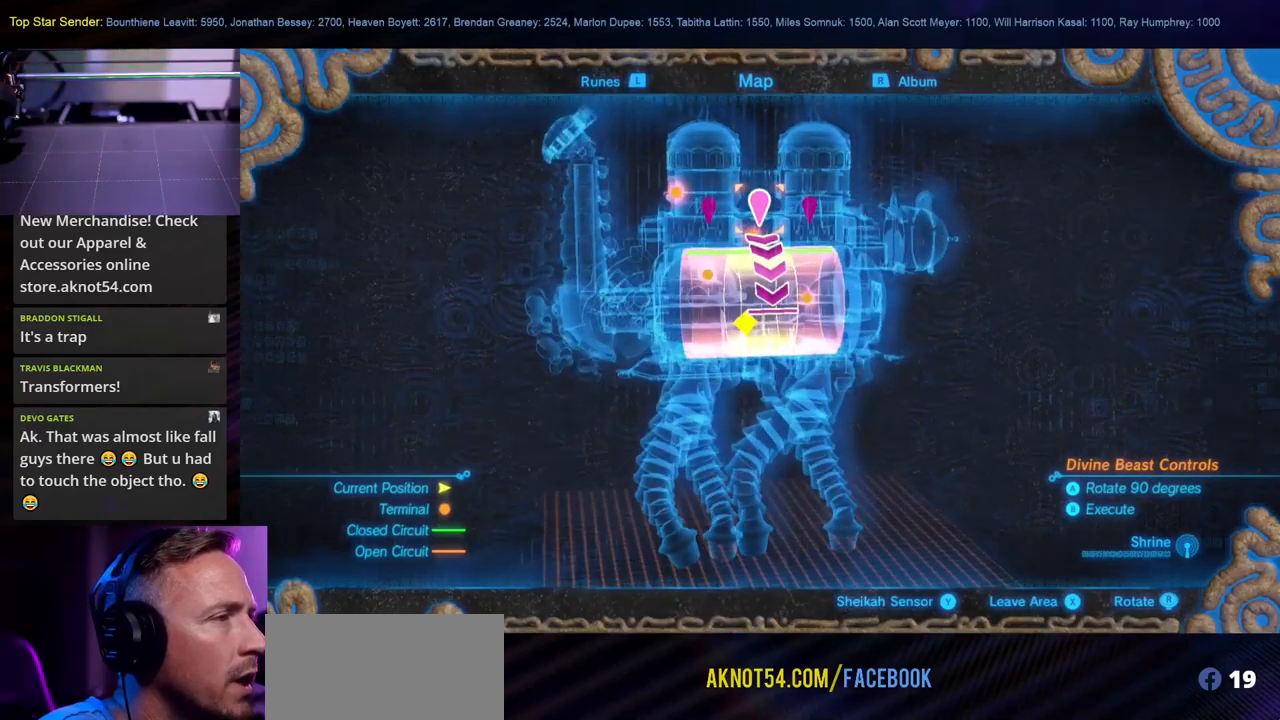
{"buttons": [], "left_stick": "center", "right_stick": "down-right", "events": [[100, "B", "up"], [300, "right_stick", "down-right"]]}
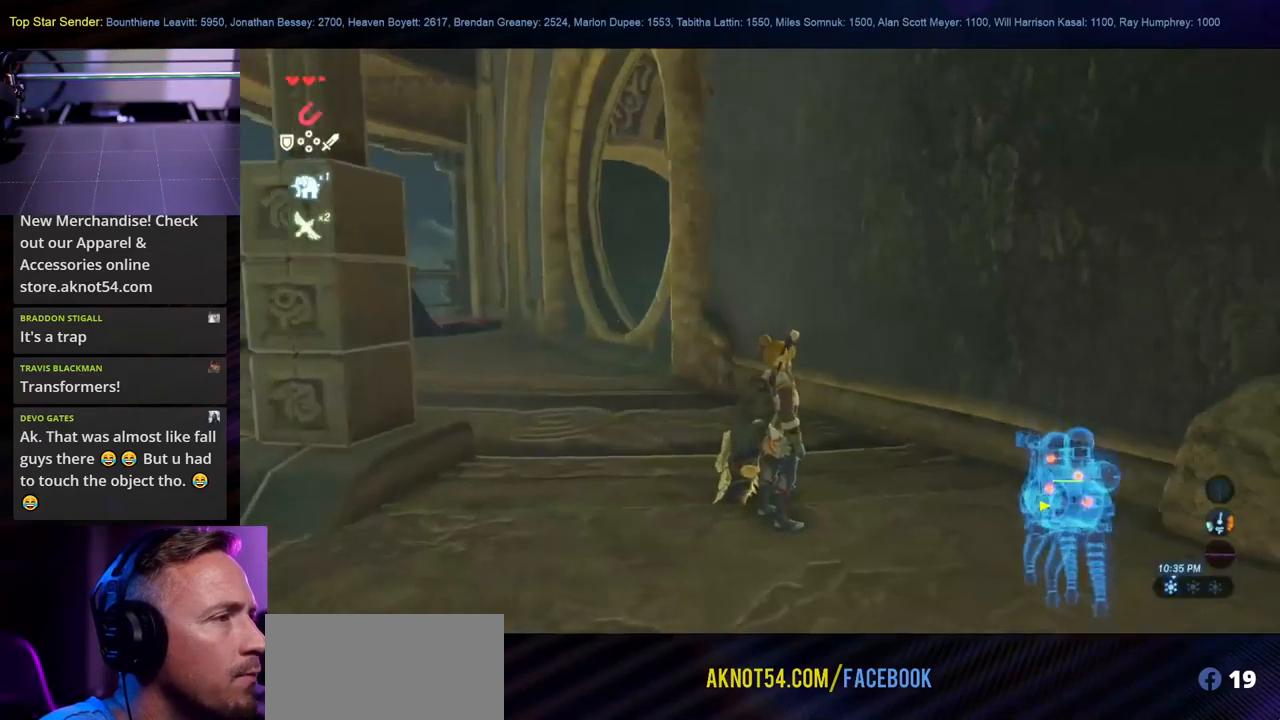
{"buttons": [], "left_stick": "right", "right_stick": "down-right", "events": [[150, "left_stick", "down-right"], [400, "left_stick", "right"]]}
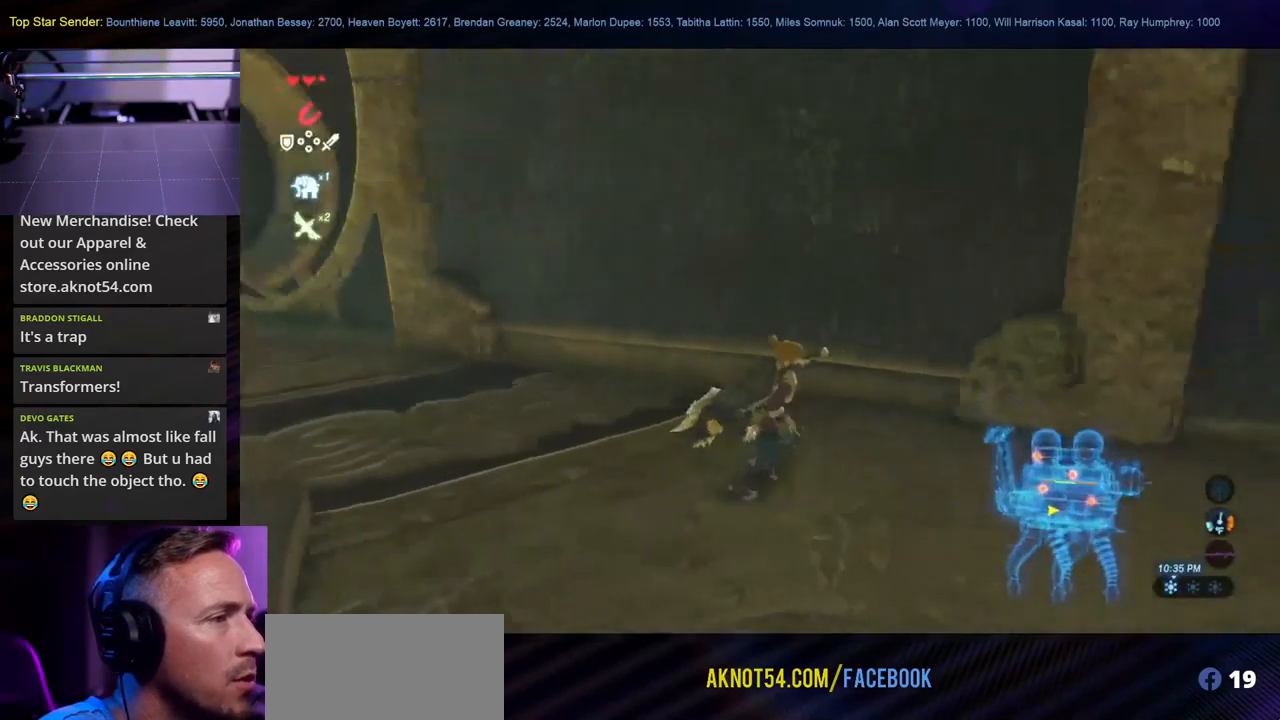
{"buttons": [], "left_stick": "right", "right_stick": "down-right", "events": []}
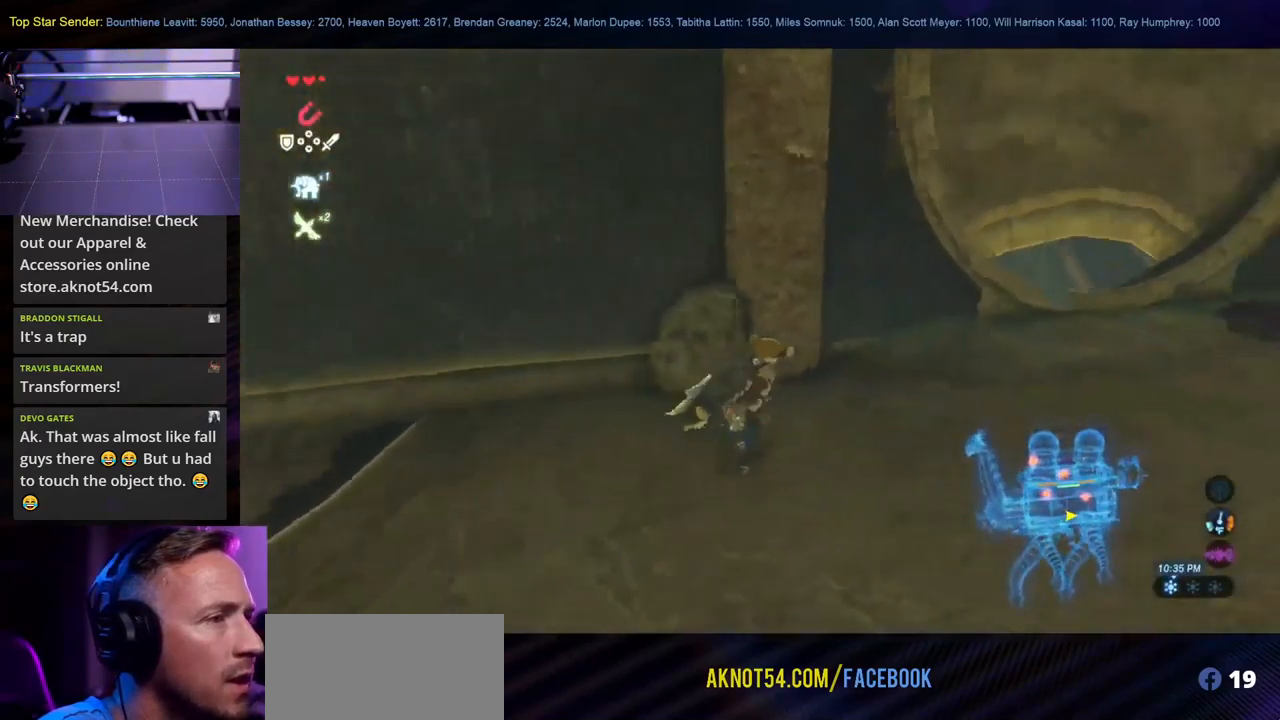
{"buttons": [], "left_stick": "up", "right_stick": "center", "events": [[33, "right_stick", "center"], [166, "left_stick", "up-right"], [483, "left_stick", "up"]]}
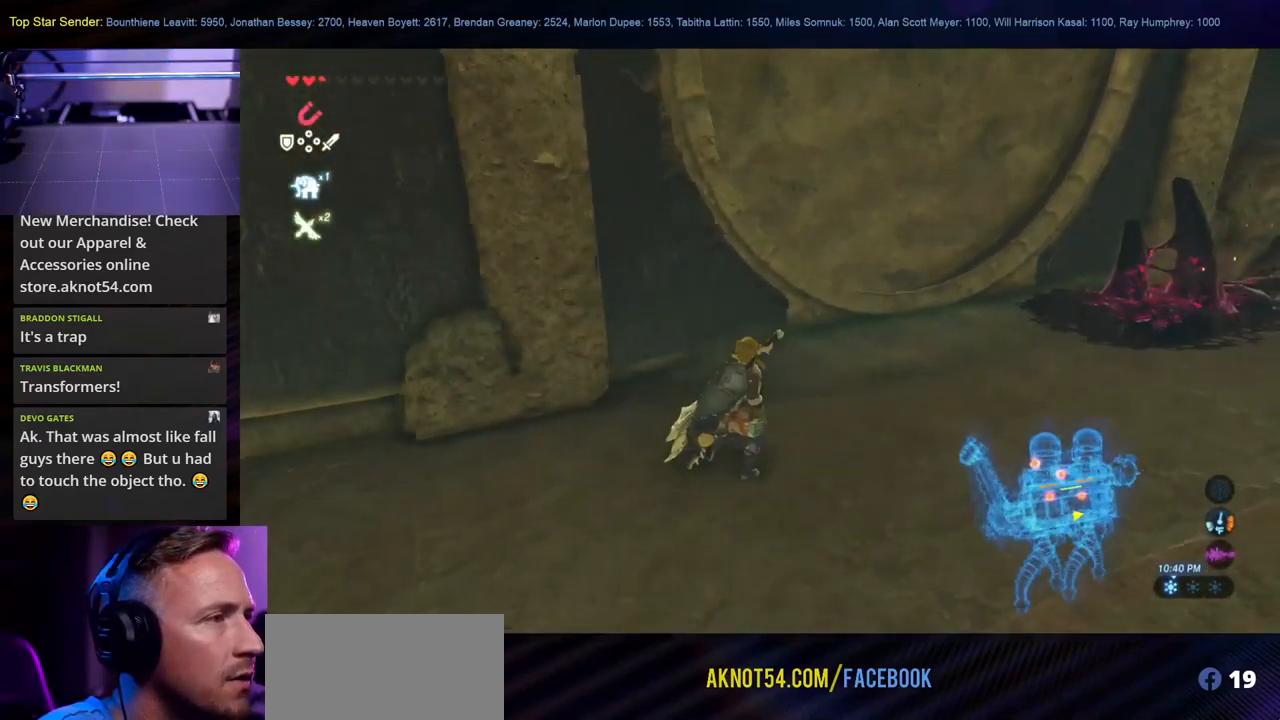
{"buttons": [], "left_stick": "down", "right_stick": "up", "events": [[300, "right_stick", "left"], [350, "right_stick", "up-left"], [466, "left_stick", "down"], [483, "right_stick", "up"]]}
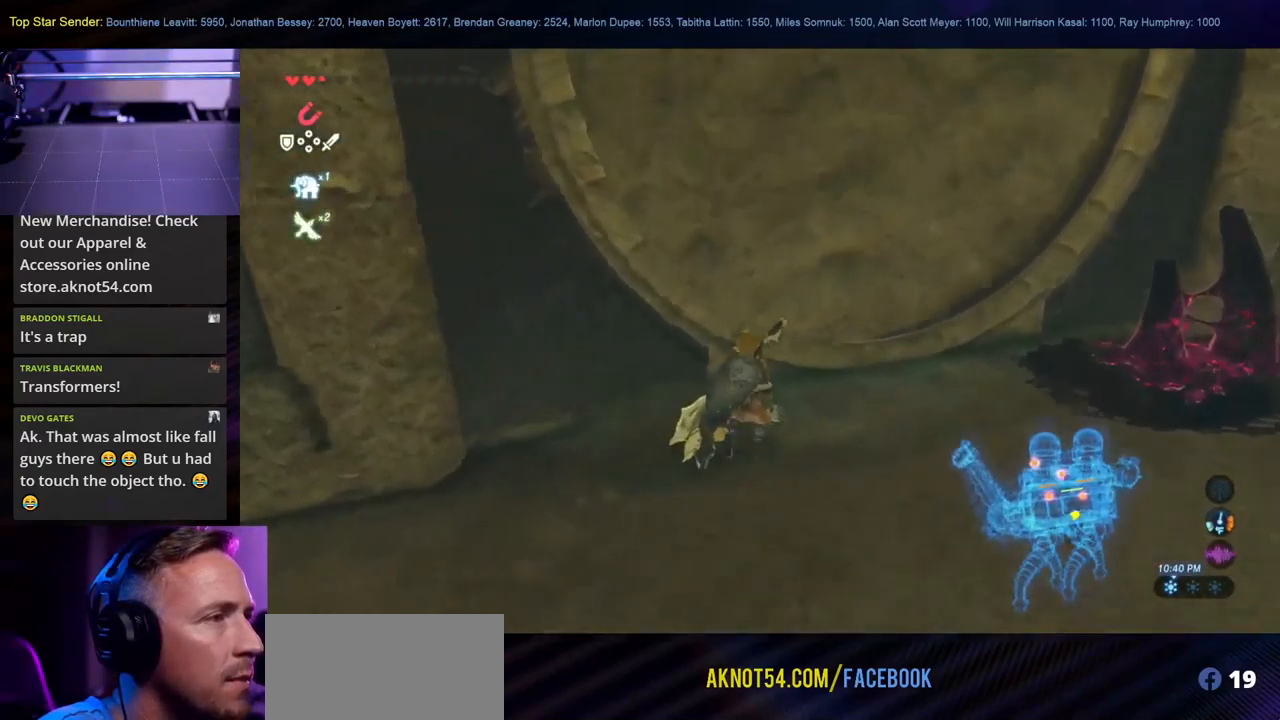
{"buttons": [], "left_stick": "left", "right_stick": "left", "events": [[33, "left_stick", "down-left"], [266, "right_stick", "up-left"], [416, "right_stick", "left"], [483, "left_stick", "left"]]}
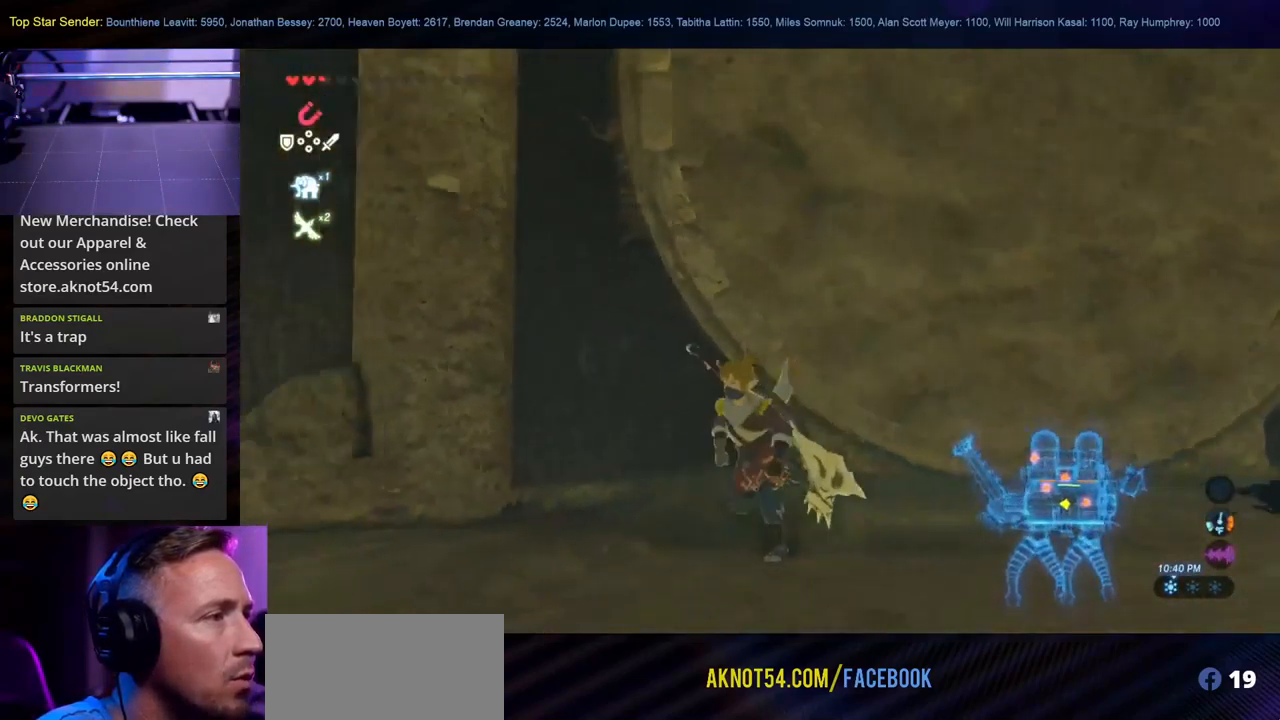
{"buttons": [], "left_stick": "center", "right_stick": "down-left", "events": [[366, "left_stick", "center"], [450, "right_stick", "down-left"]]}
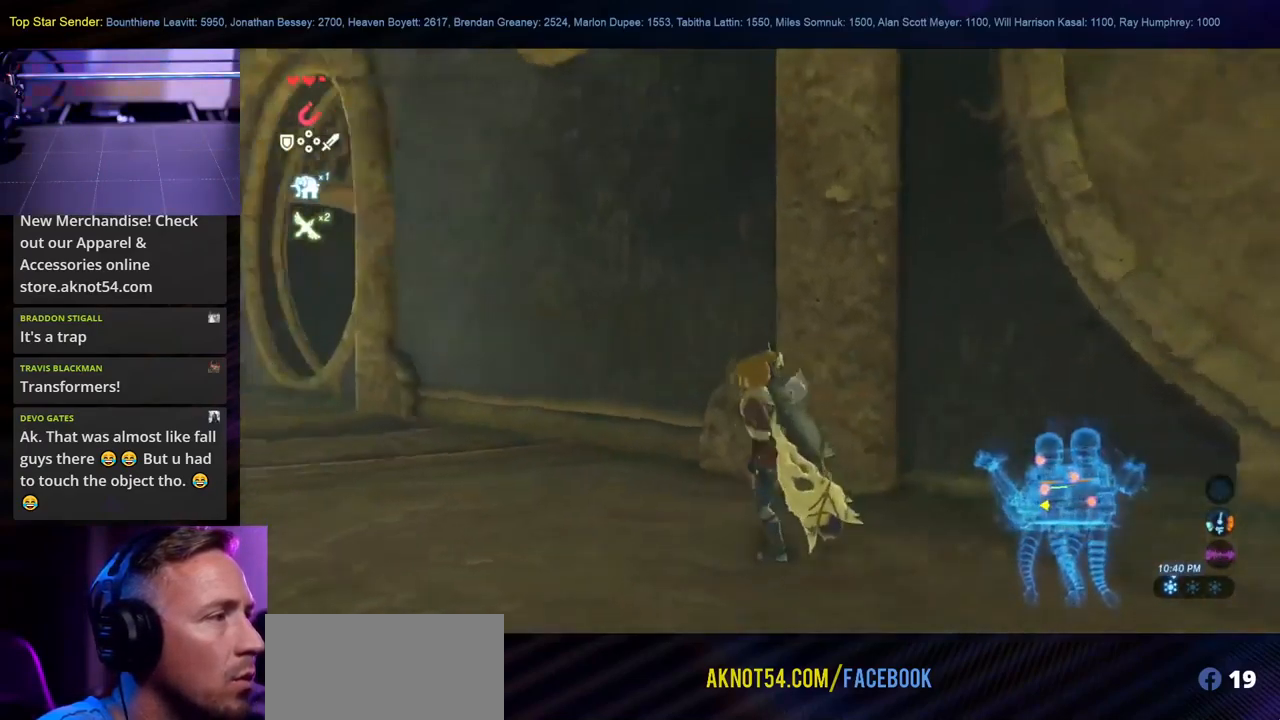
{"buttons": [], "left_stick": "center", "right_stick": "center", "events": [[83, "right_stick", "center"]]}
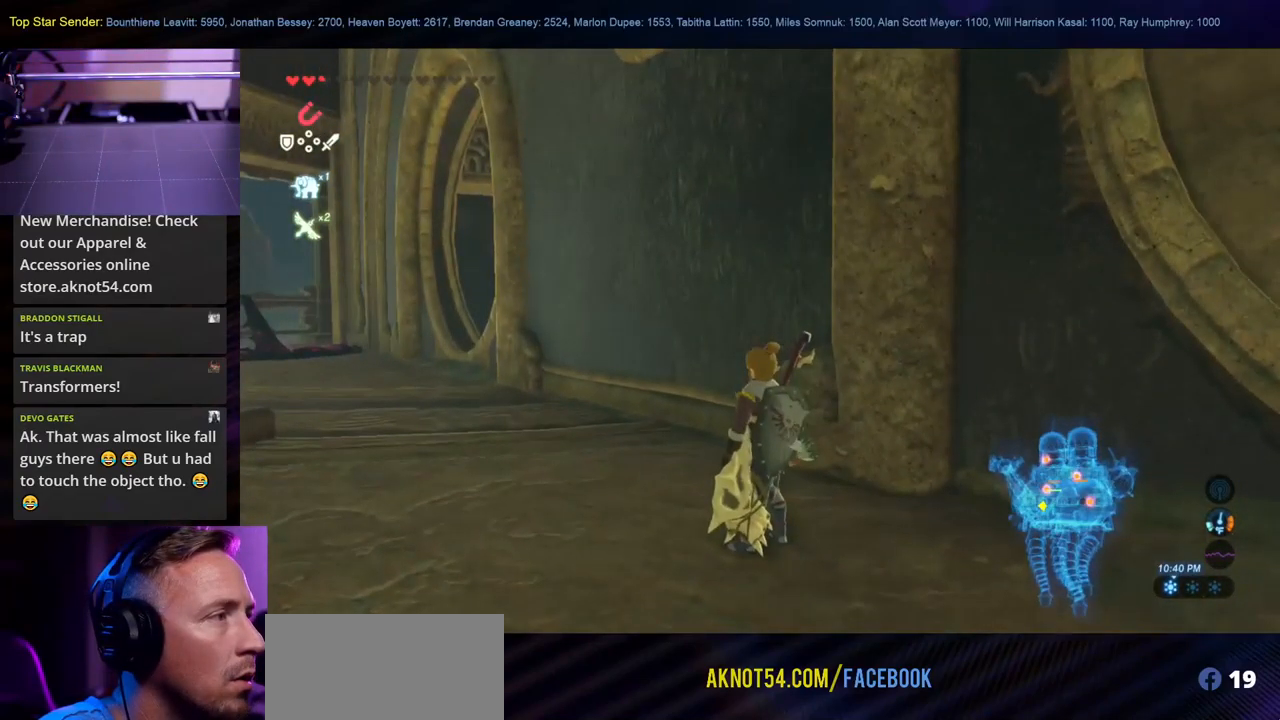
{"buttons": ["B"], "left_stick": "up-left", "right_stick": "center", "events": [[33, "left_stick", "up-left"], [166, "right_stick", "right"], [250, "right_stick", "center"], [400, "B", "down"]]}
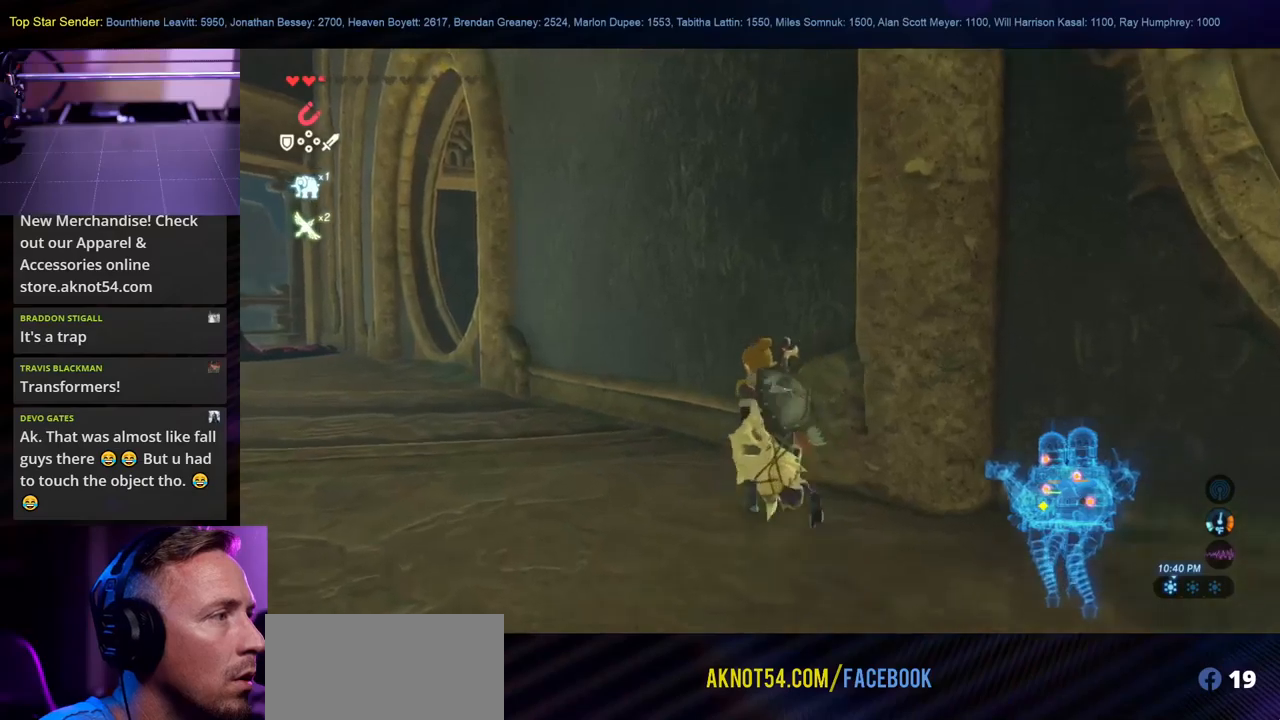
{"buttons": ["B"], "left_stick": "up-left", "right_stick": "center", "events": []}
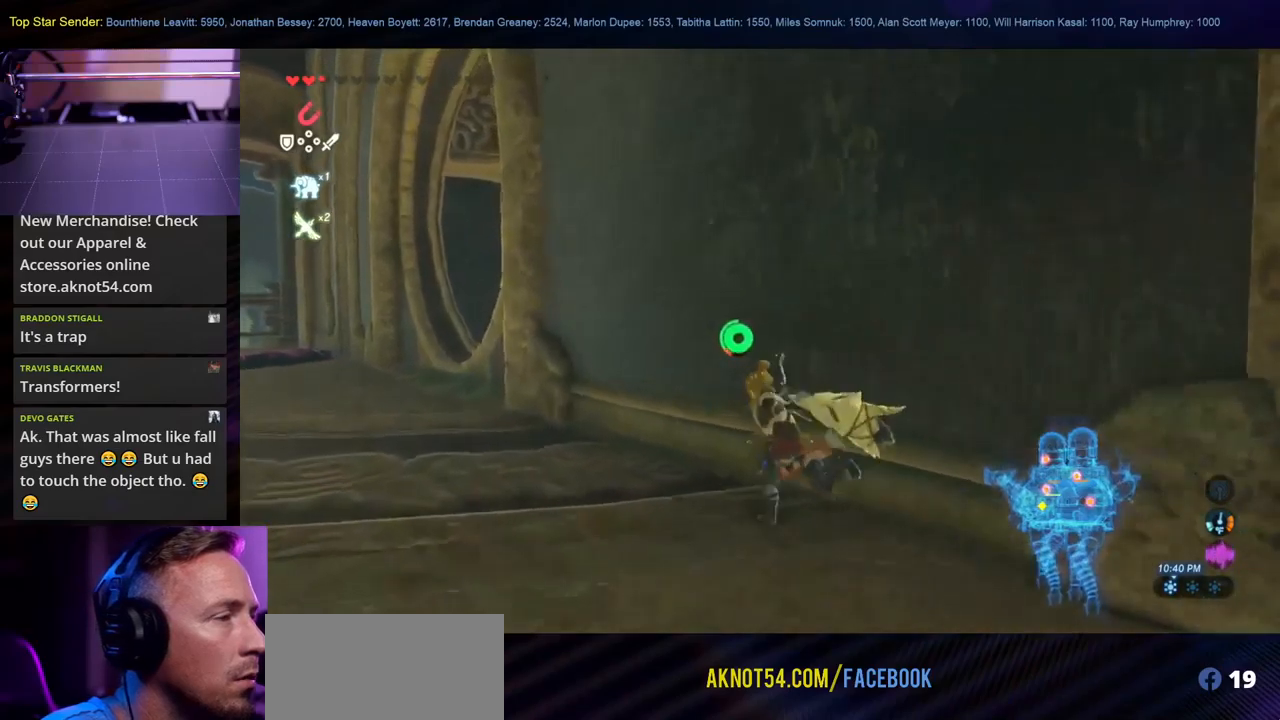
{"buttons": ["B"], "left_stick": "up-left", "right_stick": "center", "events": []}
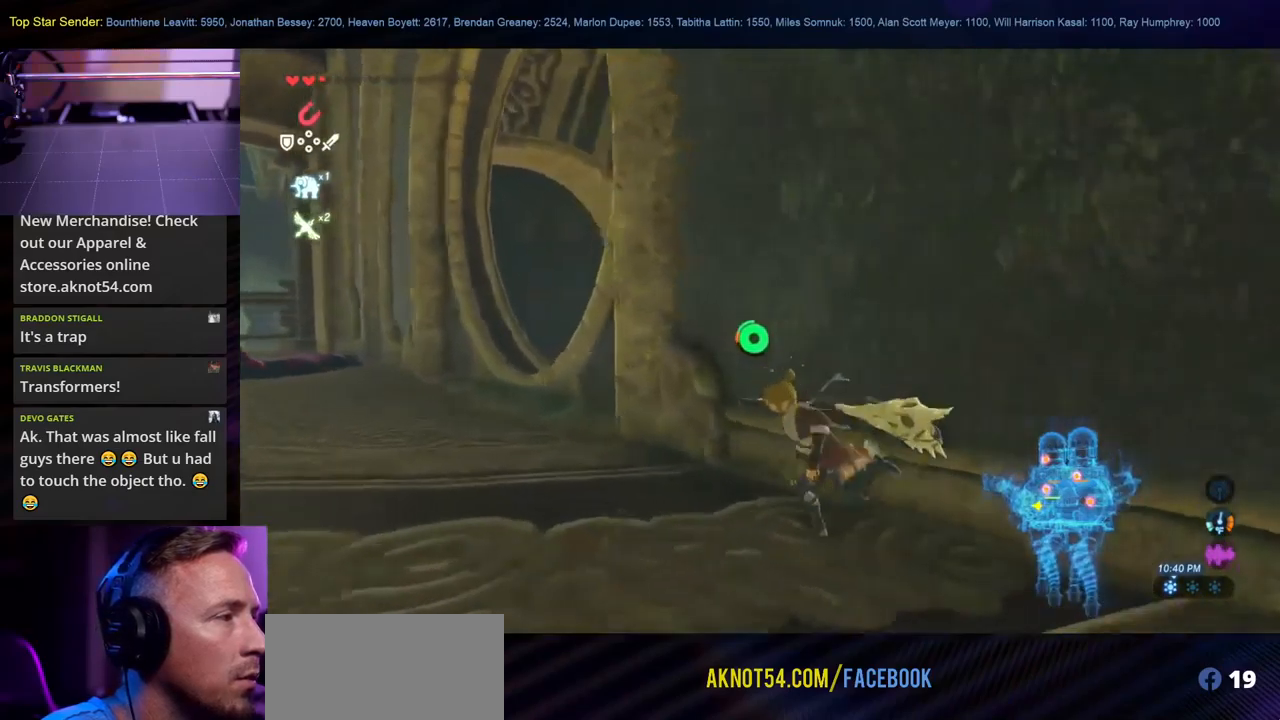
{"buttons": [], "left_stick": "up-left", "right_stick": "down-right", "events": [[50, "B", "up"], [250, "right_stick", "down-right"]]}
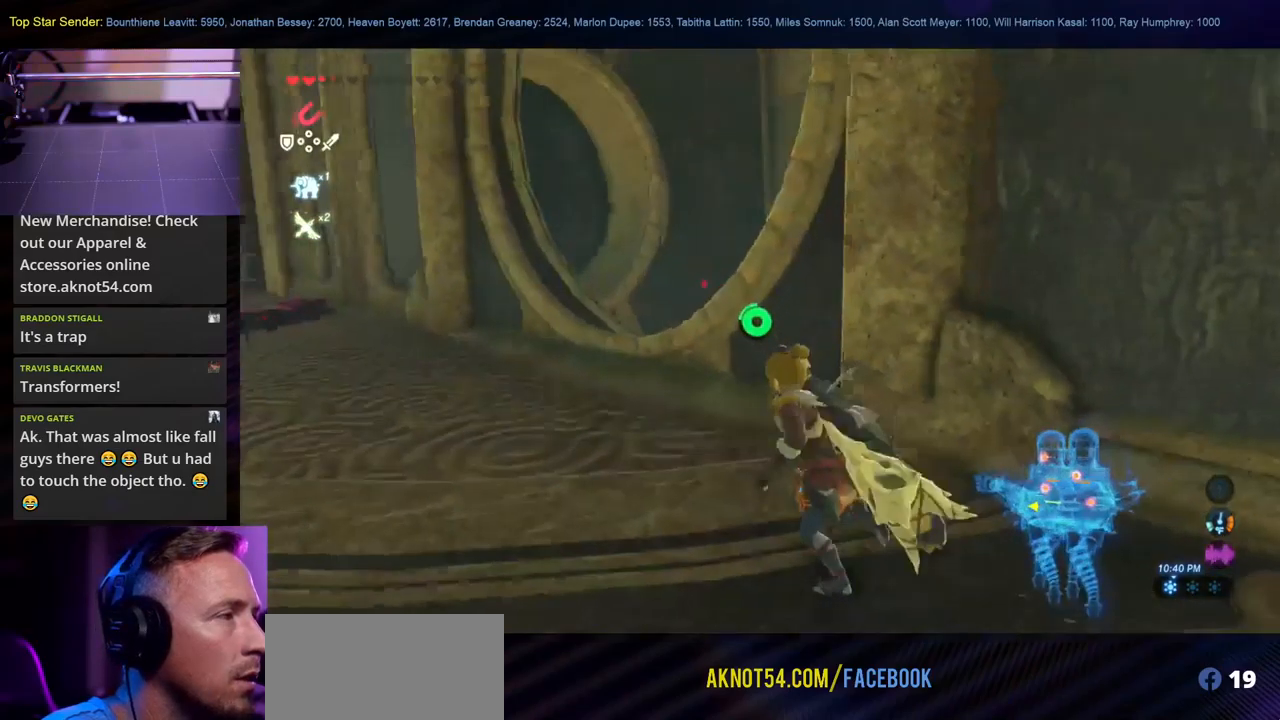
{"buttons": [], "left_stick": "up-left", "right_stick": "down-right", "events": []}
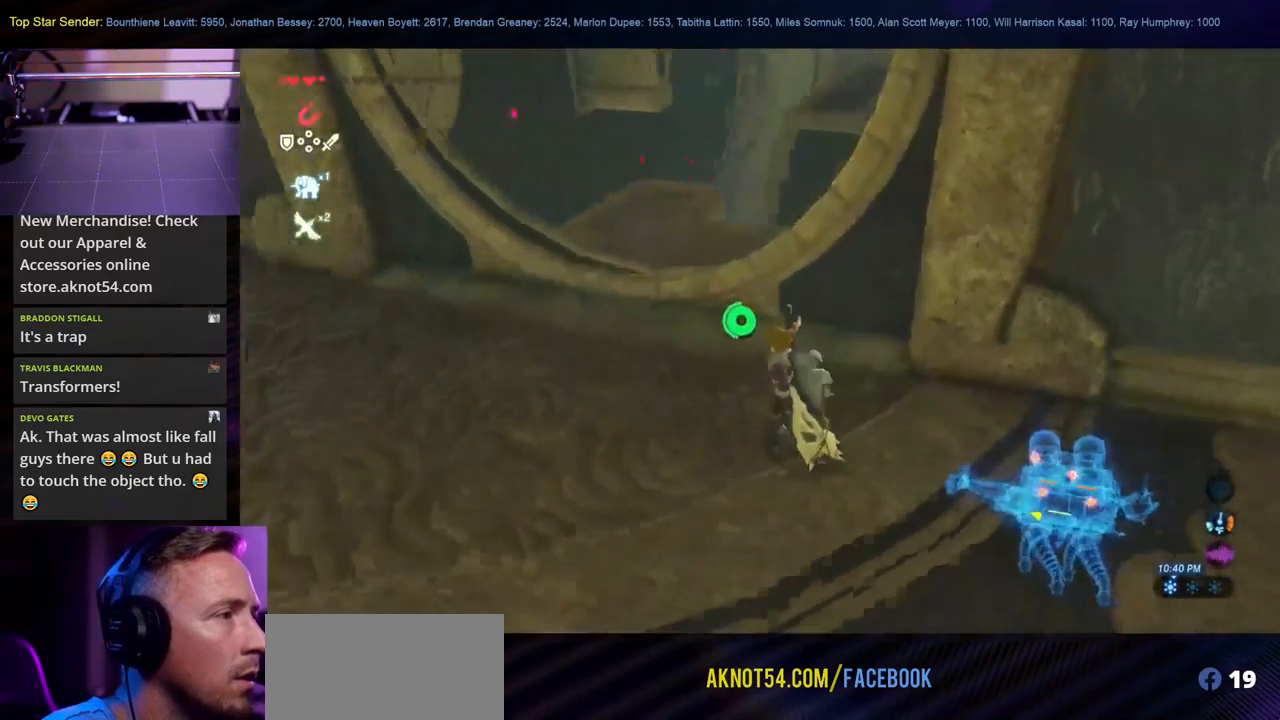
{"buttons": [], "left_stick": "up-left", "right_stick": "up-right", "events": [[133, "right_stick", "right"], [400, "right_stick", "up-right"]]}
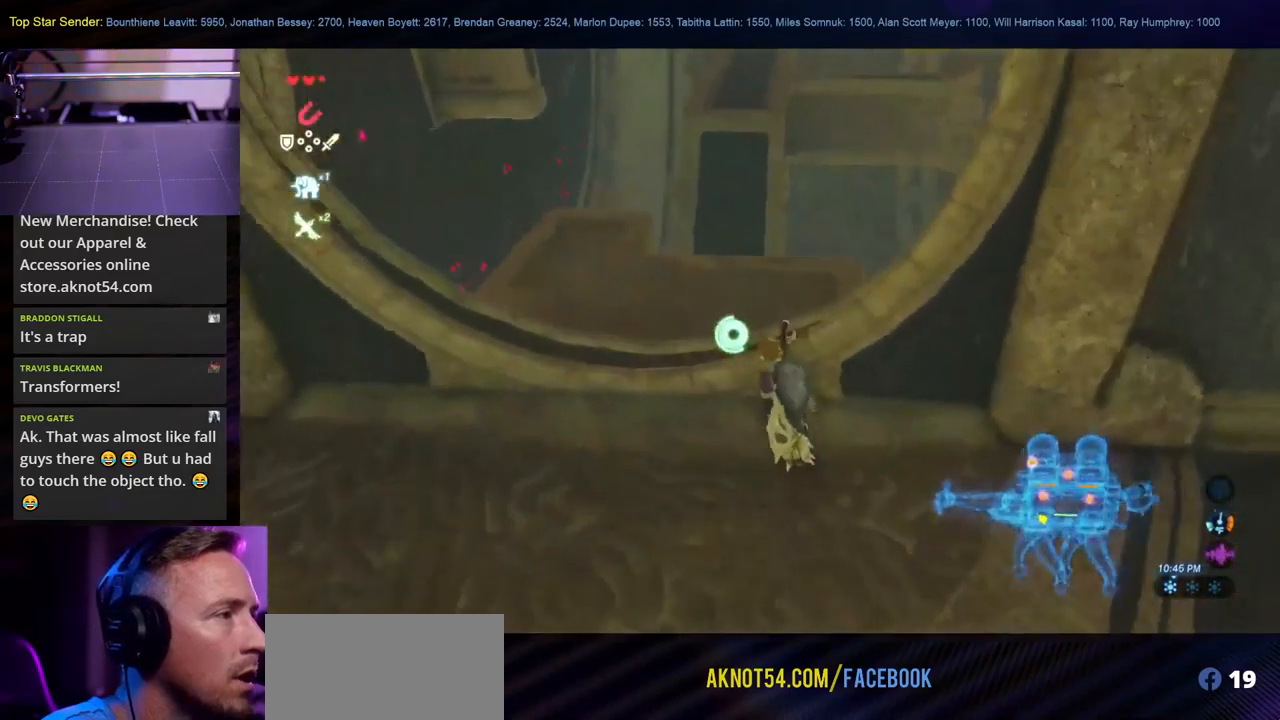
{"buttons": [], "left_stick": "up-left", "right_stick": "right", "events": [[17, "right_stick", "up"], [367, "right_stick", "center"], [450, "right_stick", "right"]]}
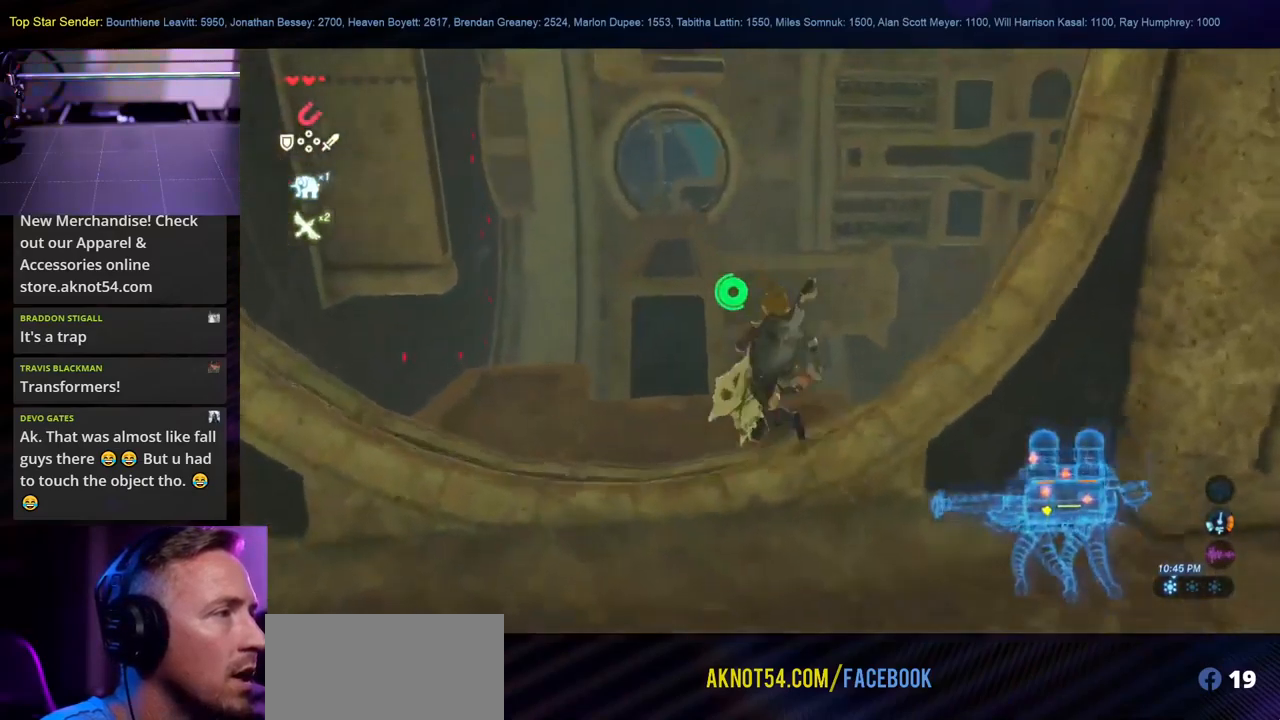
{"buttons": [], "left_stick": "center", "right_stick": "right", "events": [[283, "left_stick", "center"]]}
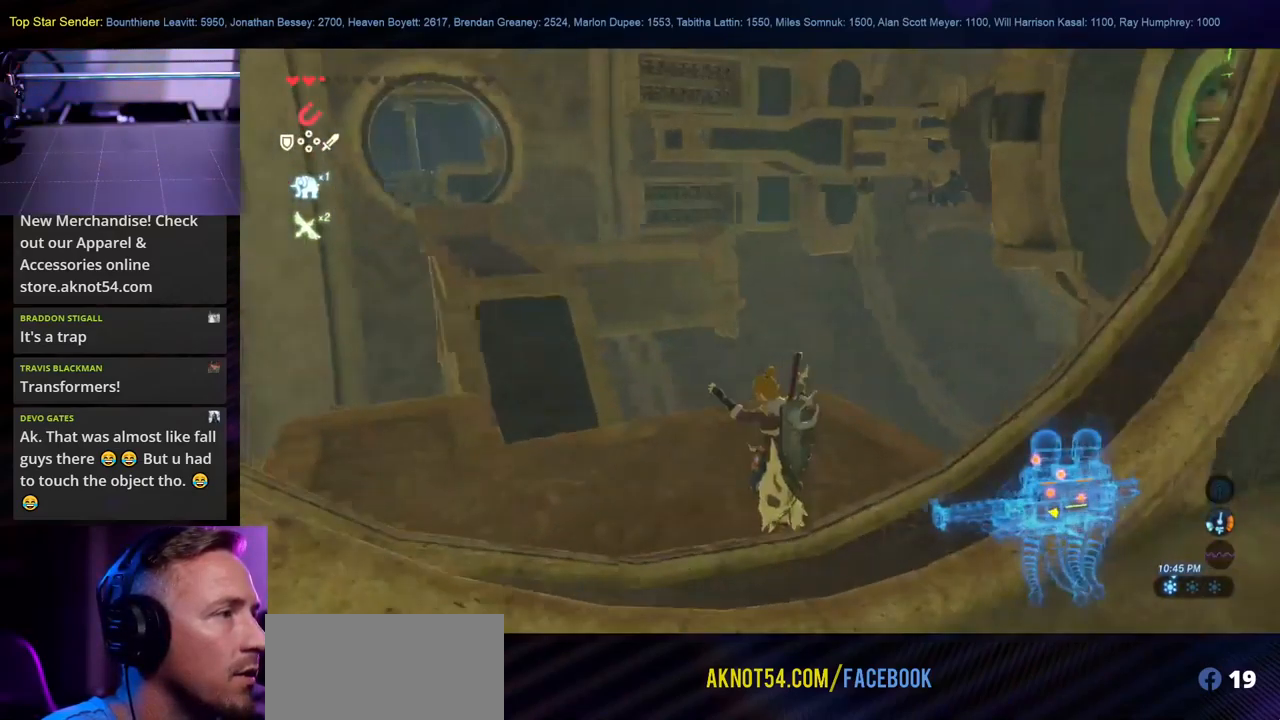
{"buttons": [], "left_stick": "center", "right_stick": "center", "events": [[67, "right_stick", "up"], [167, "left_stick", "up-left"], [433, "right_stick", "center"], [500, "left_stick", "center"]]}
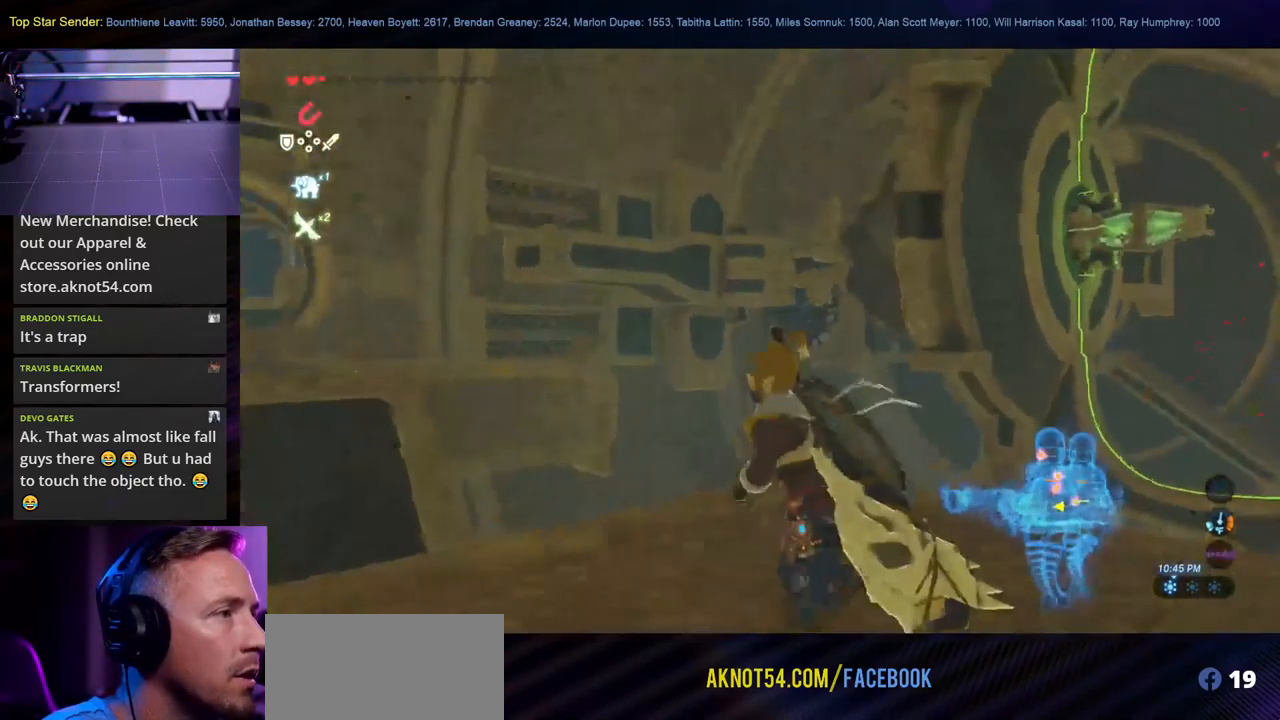
{"buttons": [], "left_stick": "down-left", "right_stick": "up-right", "events": [[133, "right_stick", "down-right"], [283, "right_stick", "up-right"], [300, "left_stick", "down-left"]]}
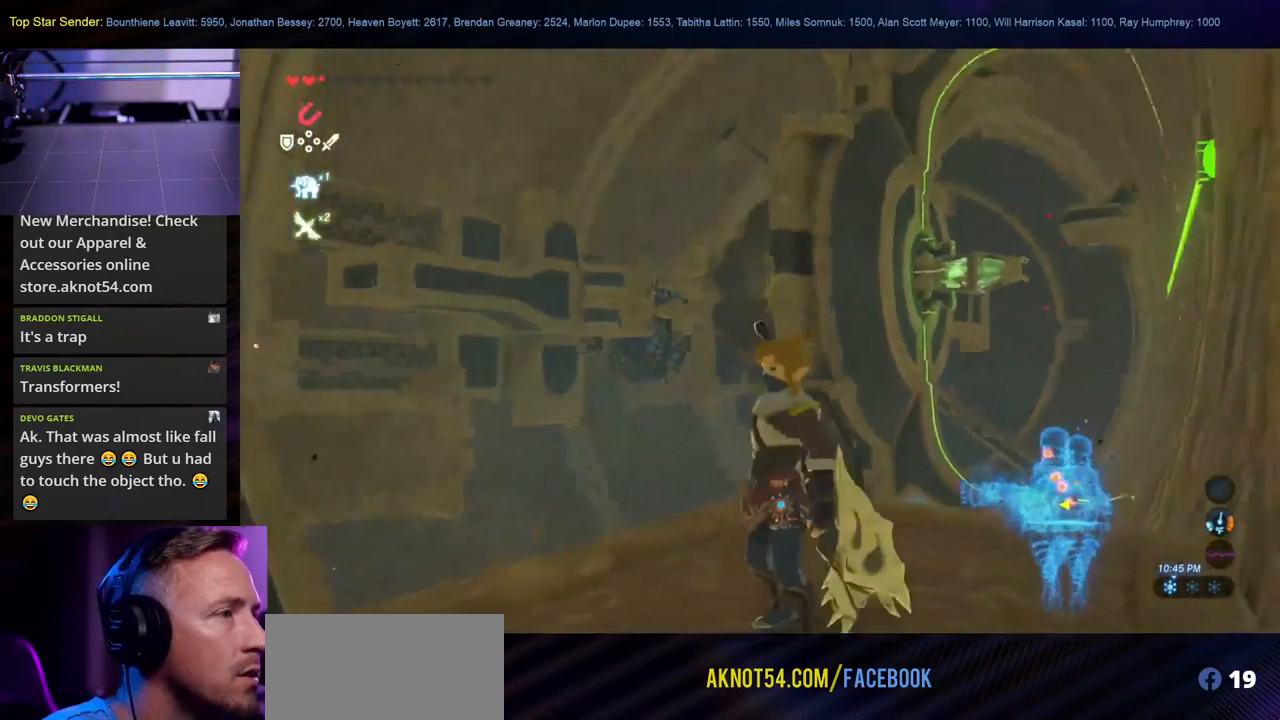
{"buttons": [], "left_stick": "center", "right_stick": "down-right", "events": [[17, "left_stick", "center"], [133, "right_stick", "center"], [217, "right_stick", "up"], [416, "right_stick", "down-right"]]}
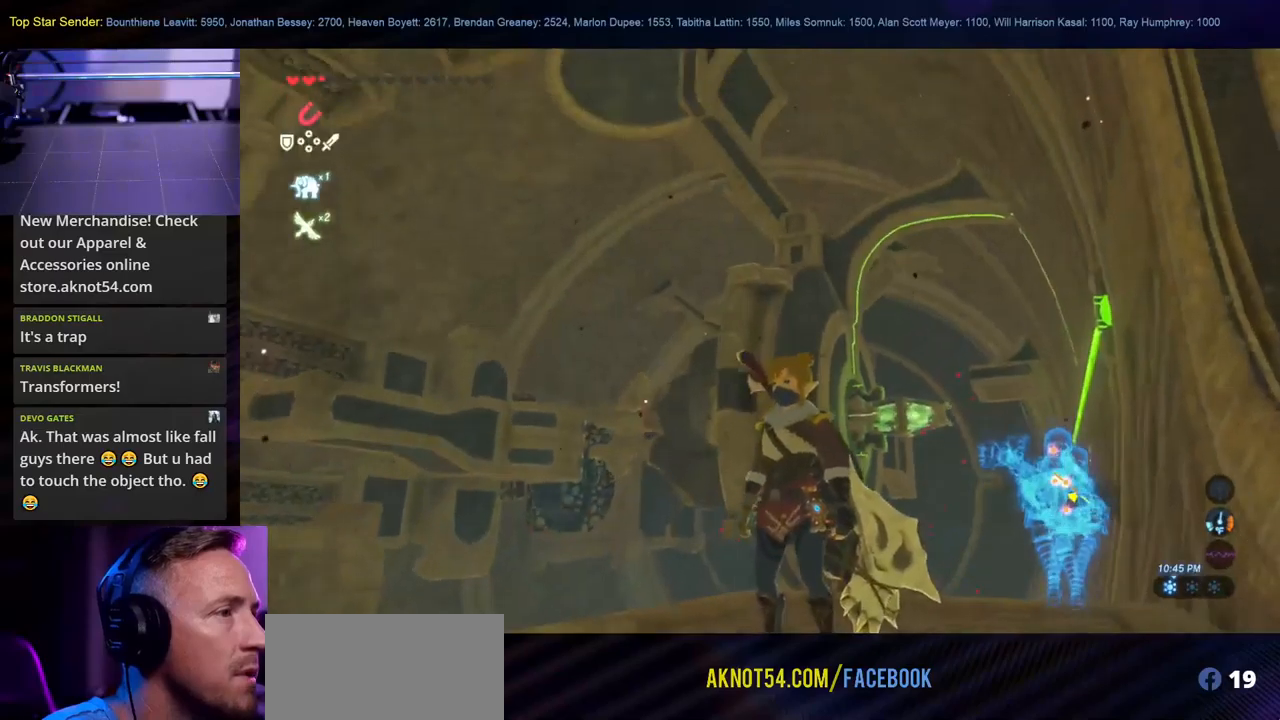
{"buttons": [], "left_stick": "center", "right_stick": "down-right", "events": [[34, "left_stick", "left"], [250, "left_stick", "center"], [350, "right_stick", "center"], [484, "right_stick", "down-right"]]}
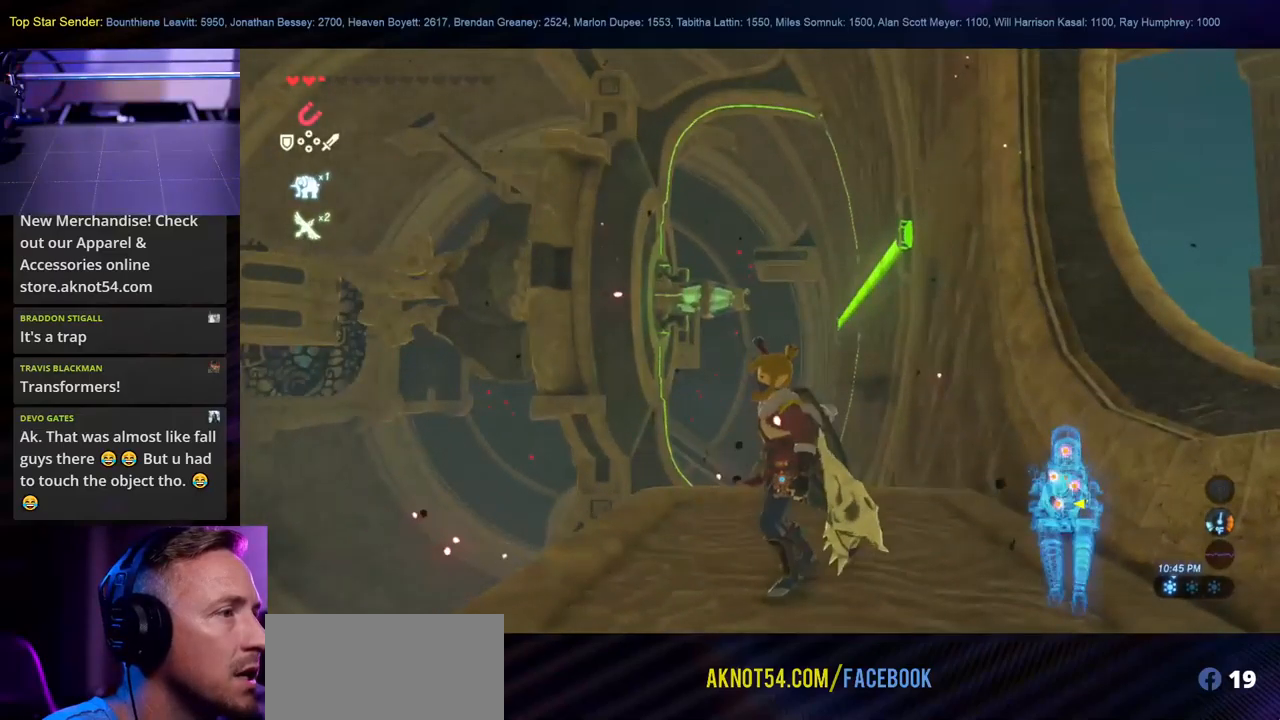
{"buttons": [], "left_stick": "center", "right_stick": "center", "events": [[67, "left_stick", "left"], [234, "right_stick", "center"], [267, "left_stick", "center"]]}
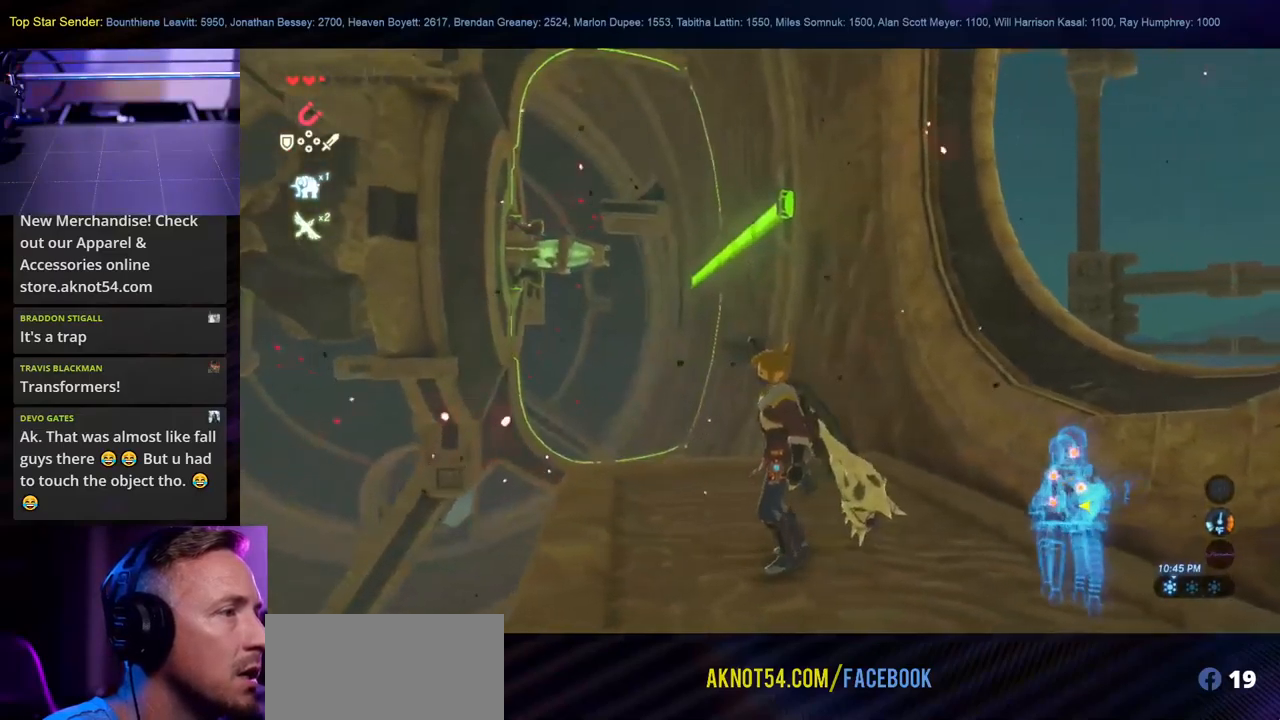
{"buttons": [], "left_stick": "center", "right_stick": "center", "events": []}
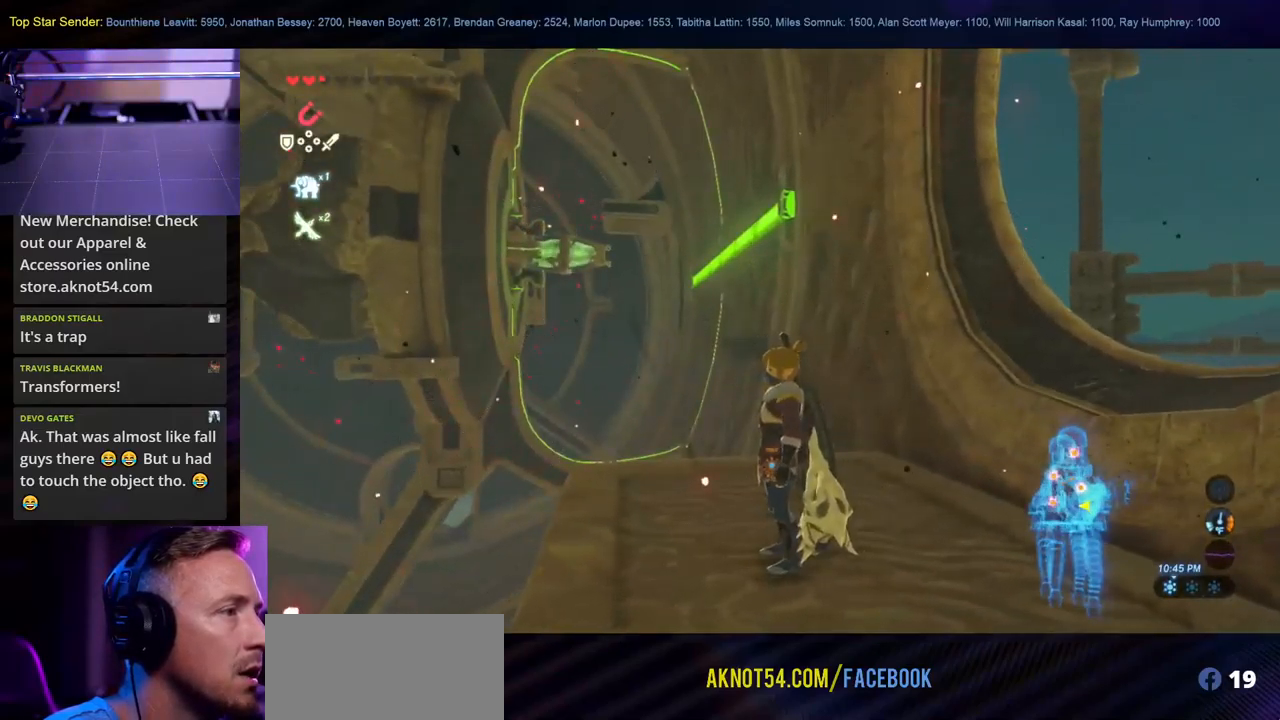
{"buttons": [], "left_stick": "center", "right_stick": "down-left", "events": [[484, "right_stick", "down-left"]]}